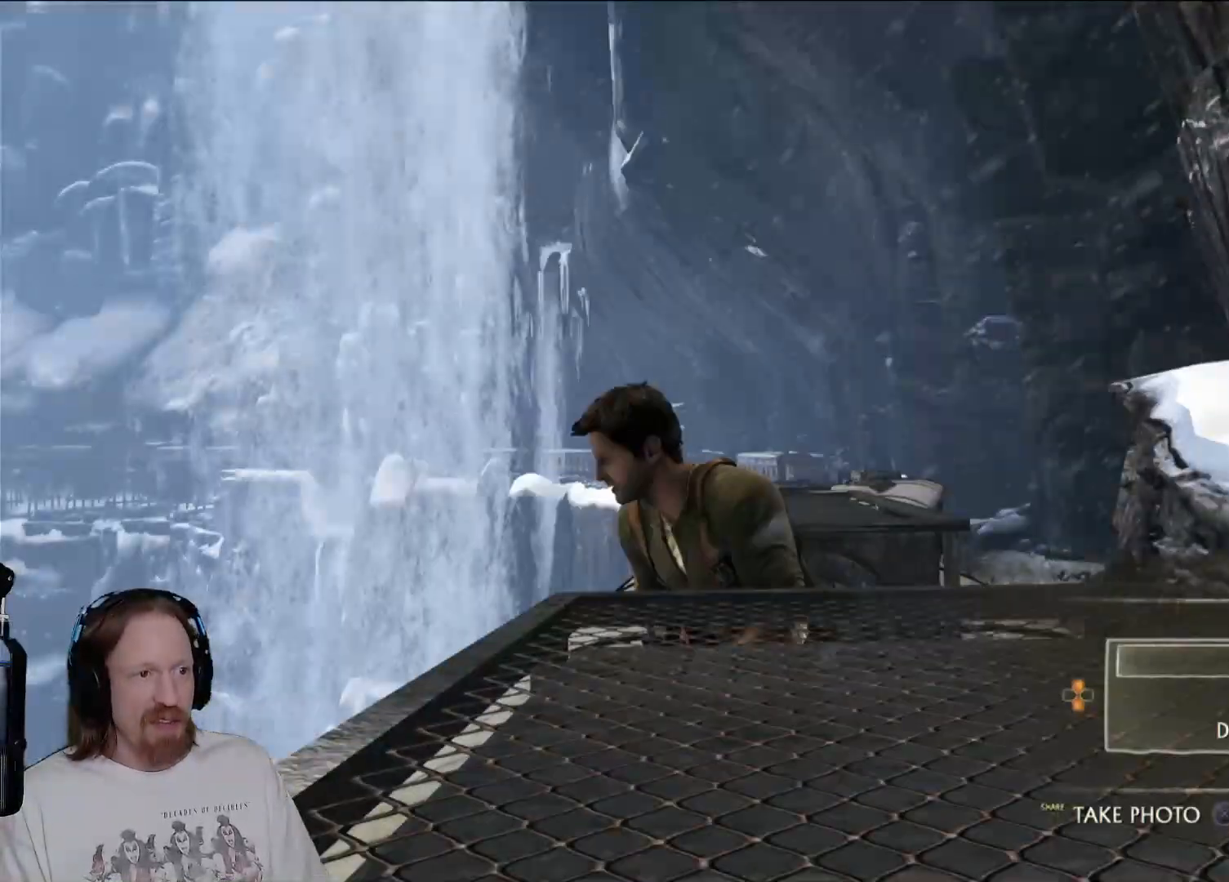
Gameplay with a controller (PlayStation layout); each line is a JSON object with the inputs held at the frame after it. "events" lists button and stick changes between this image and that frame as [ms after this image, input, new state], when the widget could be followed in between. Not read: R3.
{"buttons": [], "left_stick": "center", "right_stick": "center", "events": [[117, "right_stick", "up"], [217, "right_stick", "center"], [283, "left_stick", "center"]]}
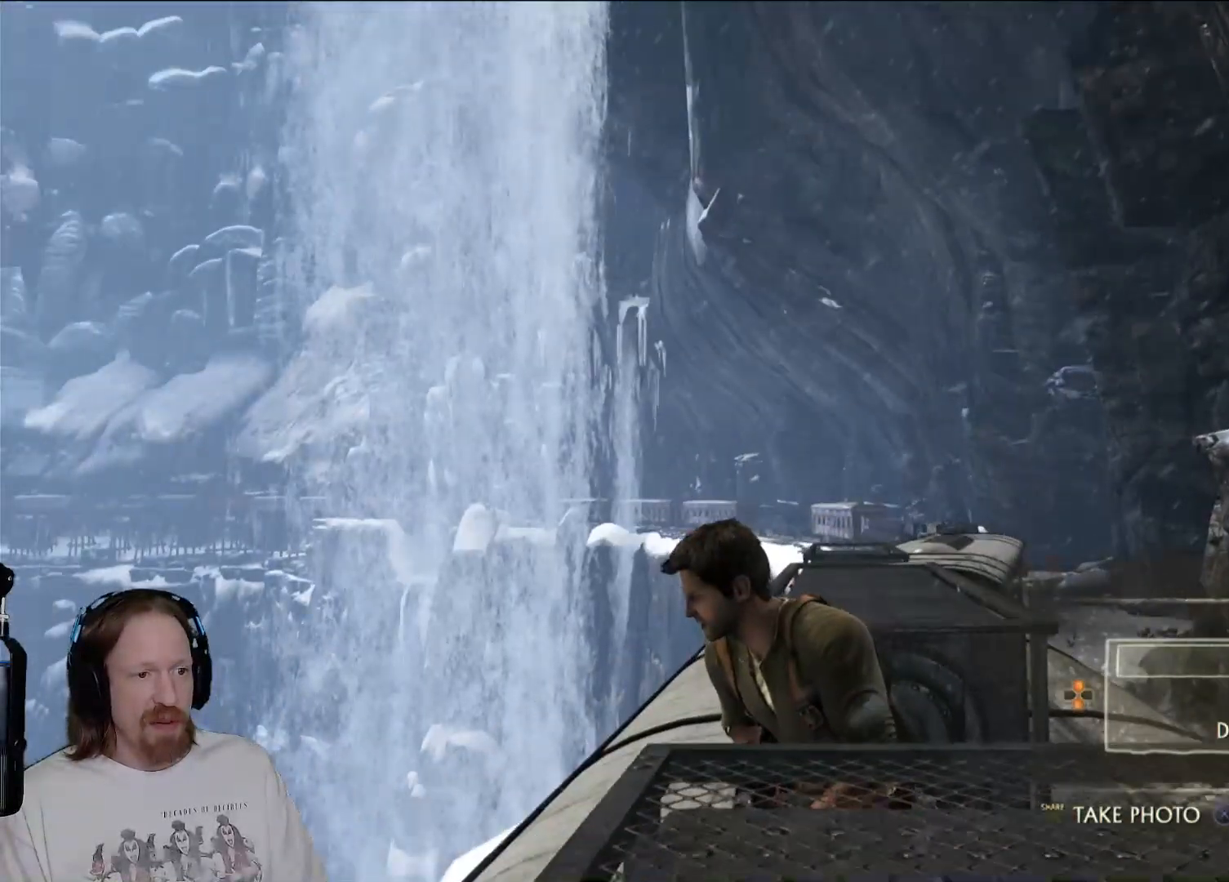
{"buttons": [], "left_stick": "up", "right_stick": "center", "events": [[367, "left_stick", "up"]]}
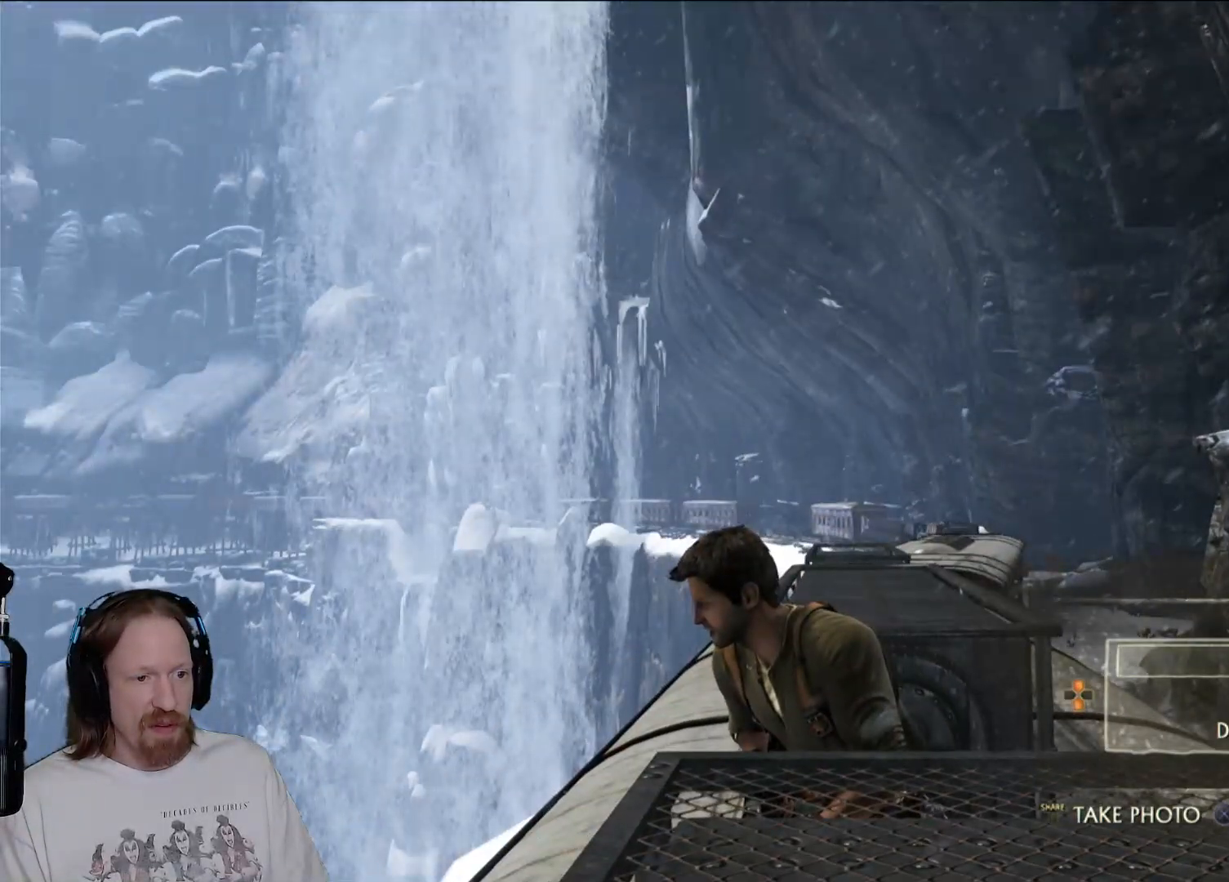
{"buttons": [], "left_stick": "up", "right_stick": "center", "events": [[217, "right_stick", "down"], [483, "right_stick", "center"]]}
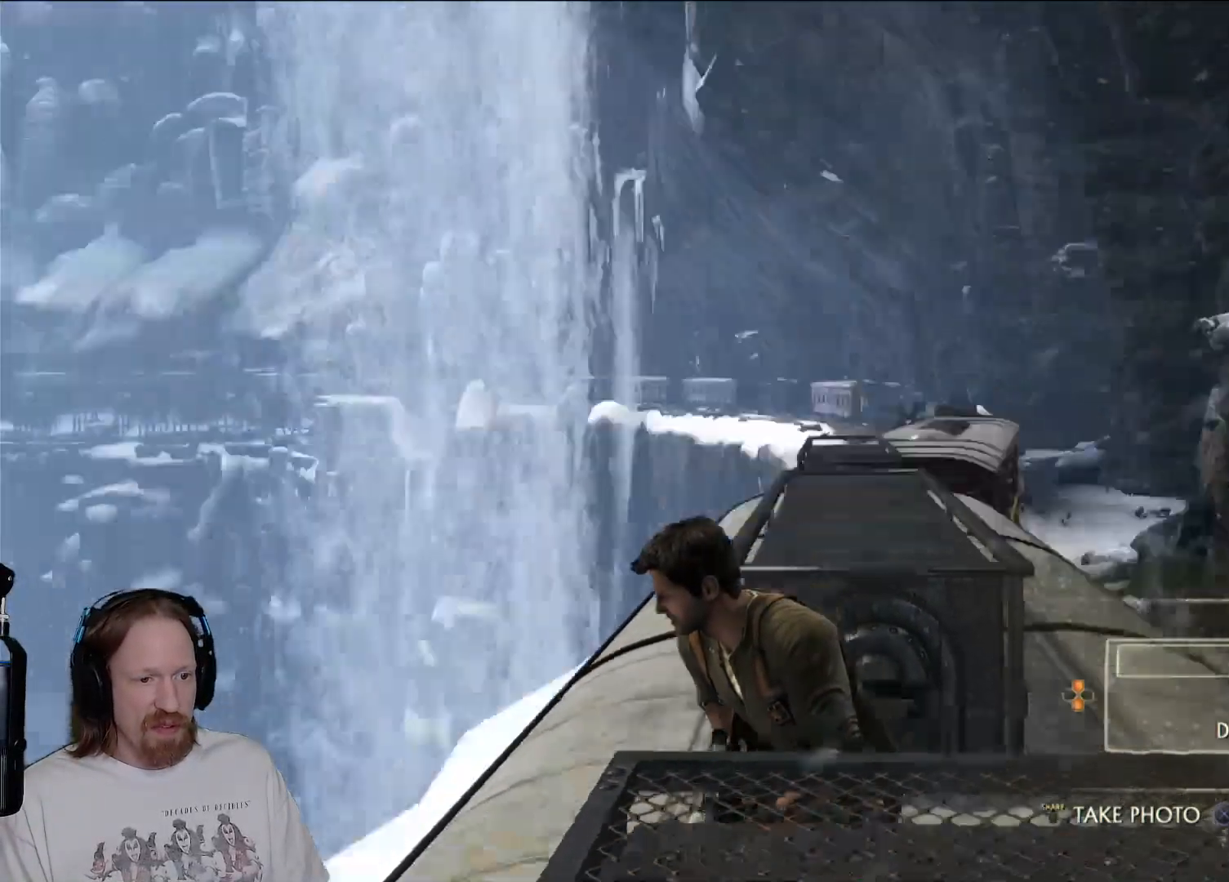
{"buttons": [], "left_stick": "center", "right_stick": "center", "events": [[350, "left_stick", "center"]]}
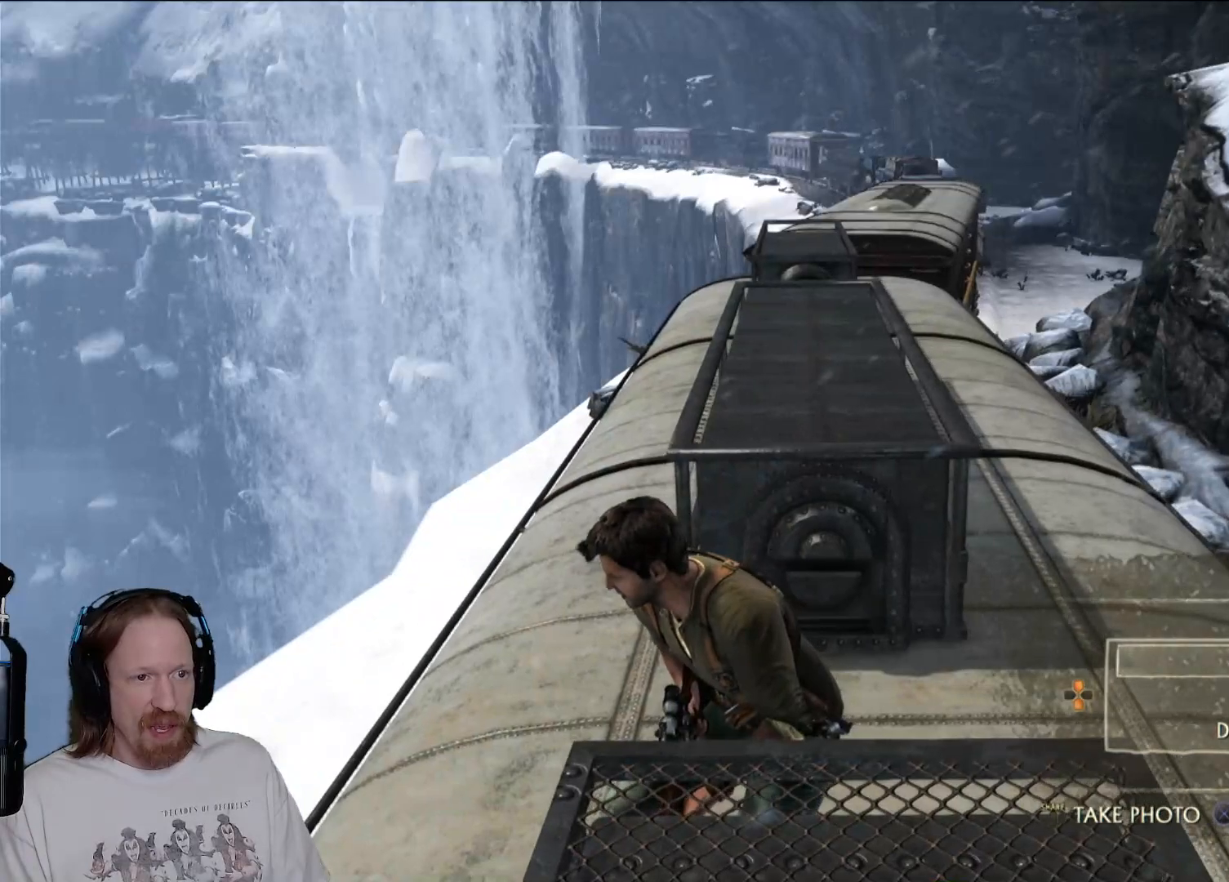
{"buttons": [], "left_stick": "center", "right_stick": "center", "events": [[83, "right_stick", "down"], [367, "right_stick", "center"]]}
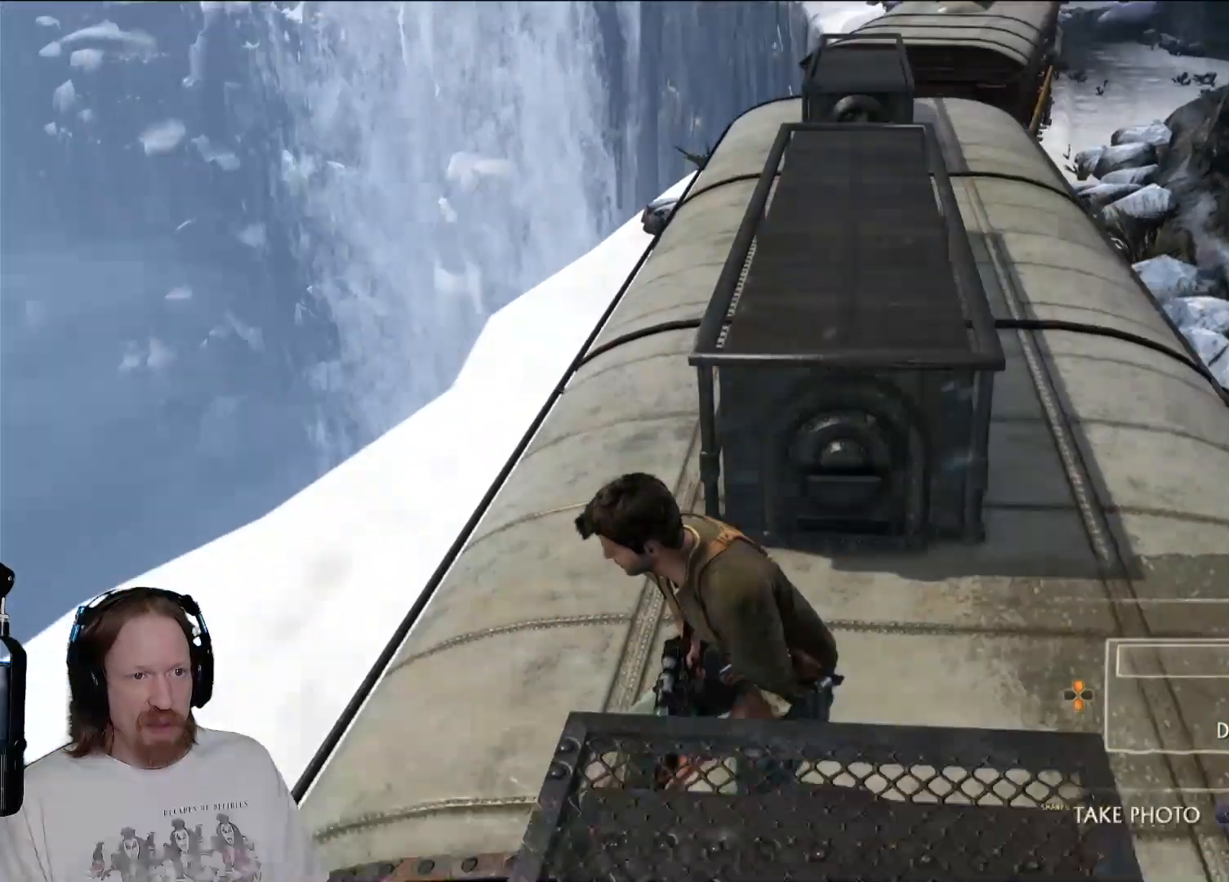
{"buttons": [], "left_stick": "right", "right_stick": "center", "events": [[183, "left_stick", "right"]]}
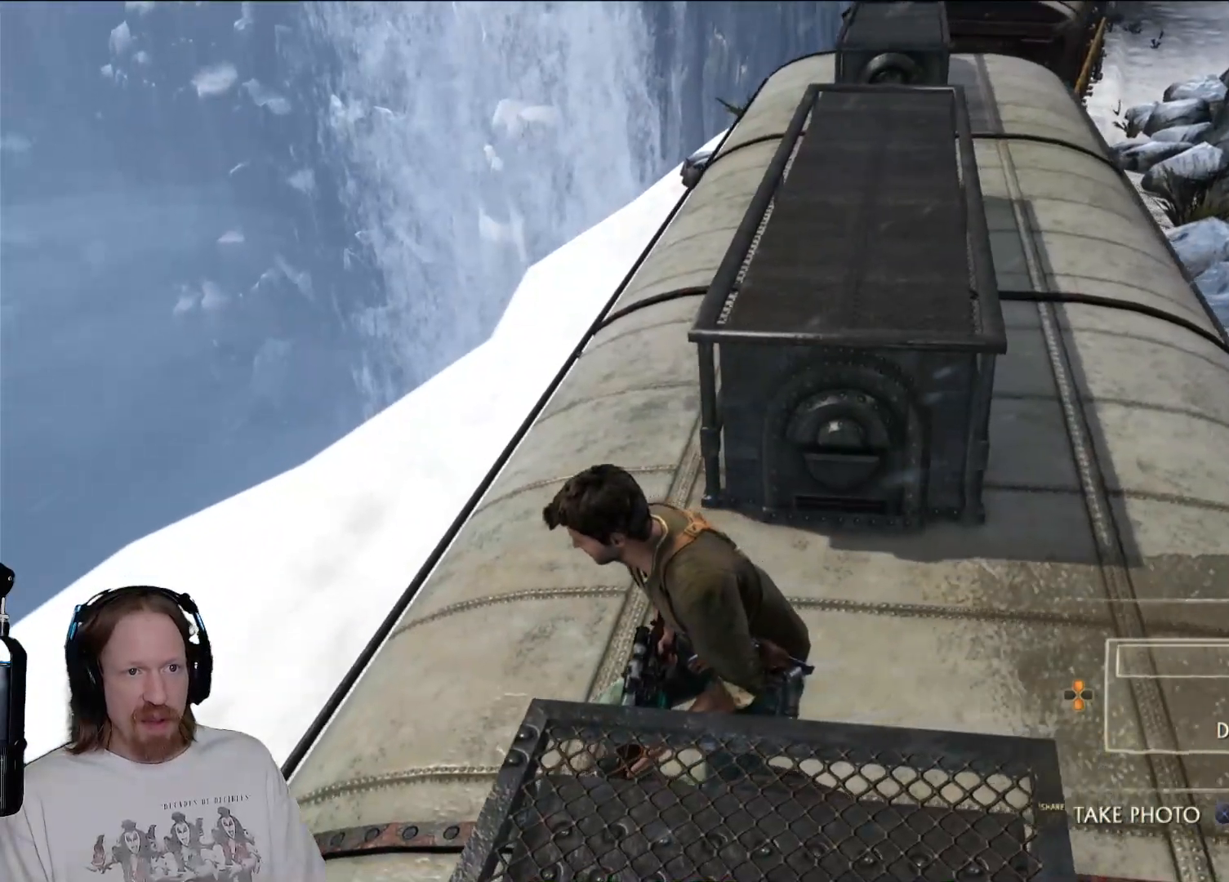
{"buttons": [], "left_stick": "right", "right_stick": "center", "events": []}
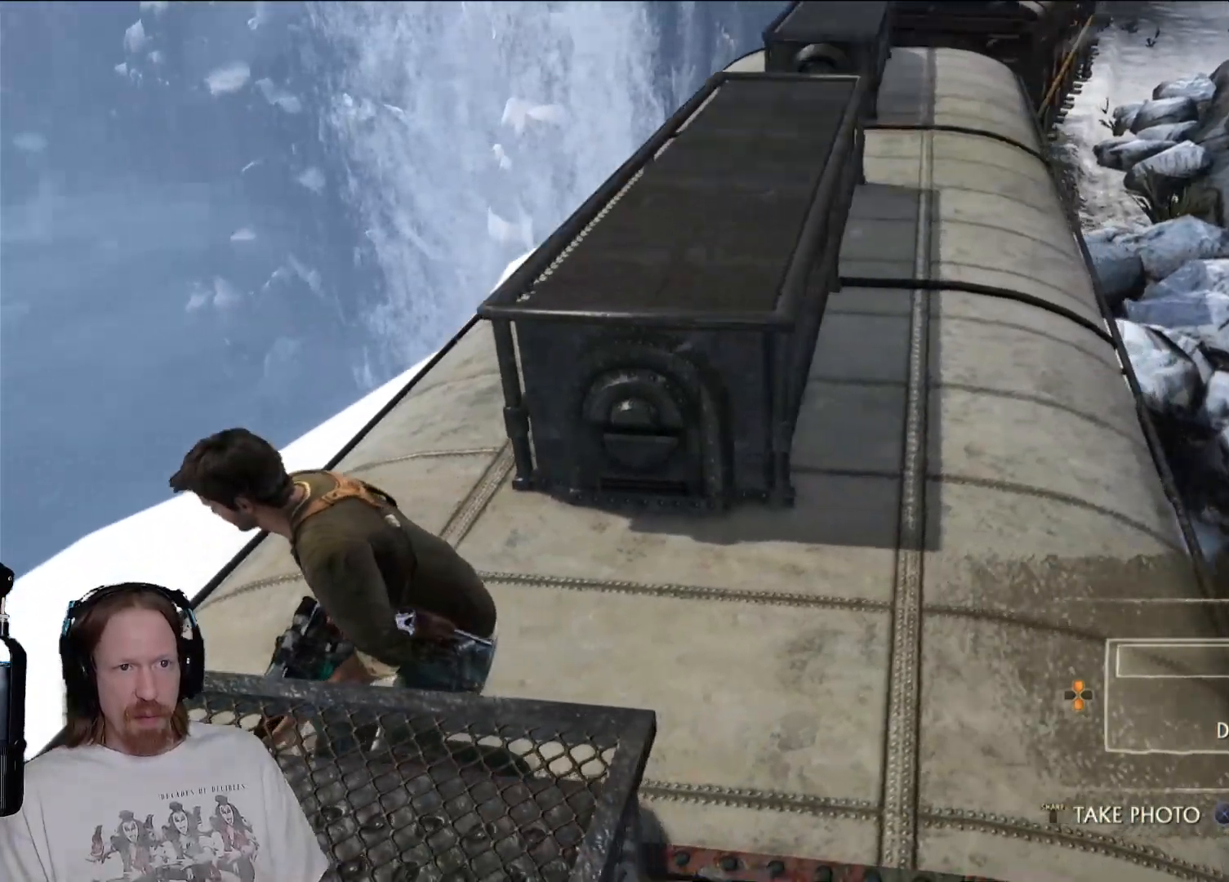
{"buttons": [], "left_stick": "up-right", "right_stick": "center", "events": [[167, "left_stick", "up-right"]]}
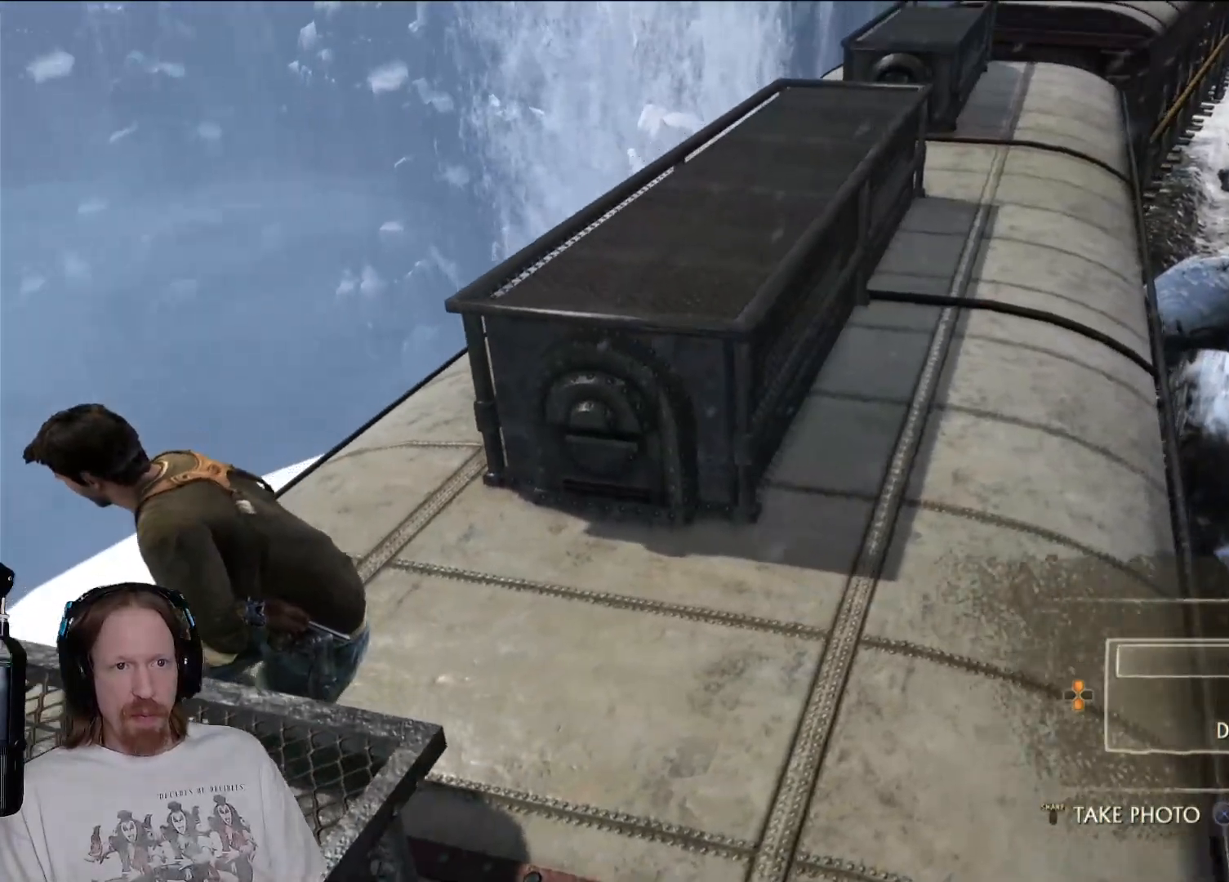
{"buttons": [], "left_stick": "center", "right_stick": "center", "events": [[50, "left_stick", "center"]]}
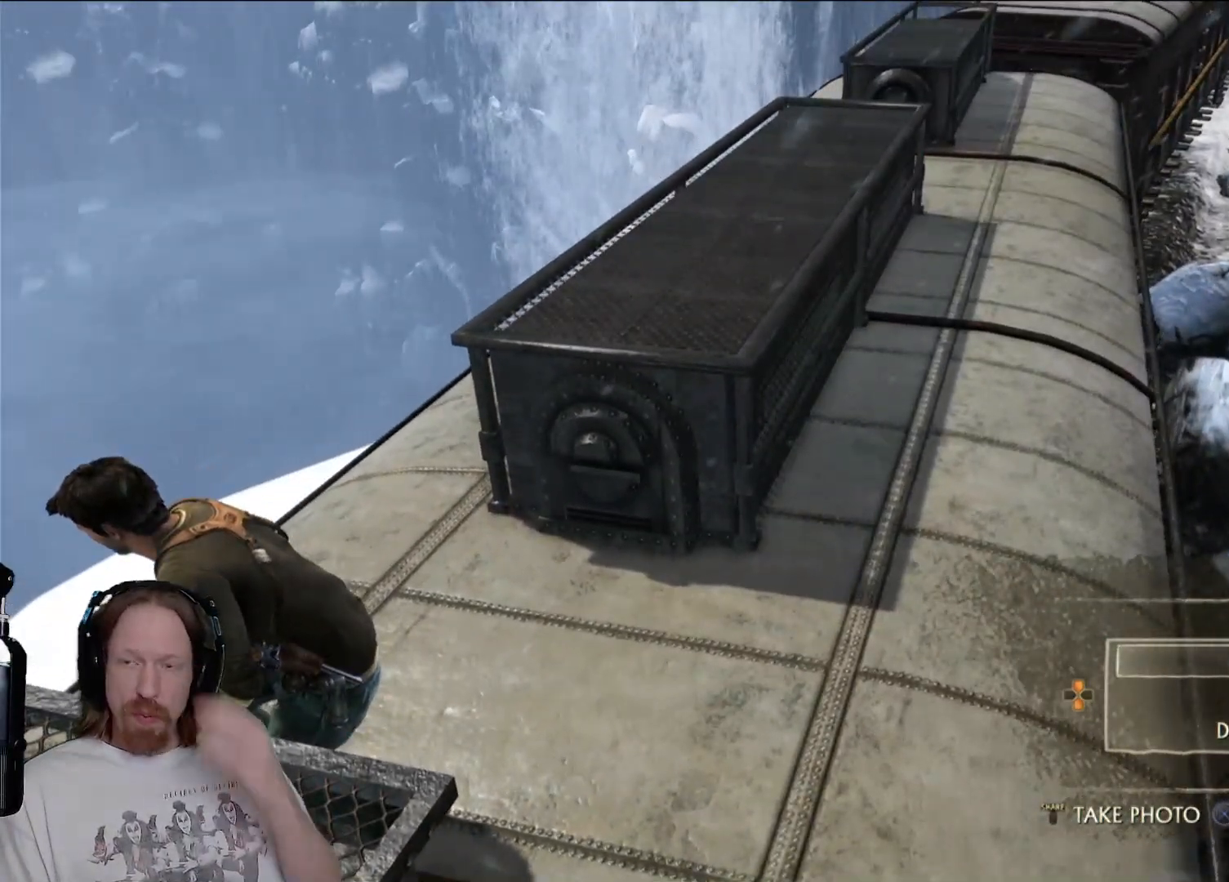
{"buttons": [], "left_stick": "center", "right_stick": "center", "events": []}
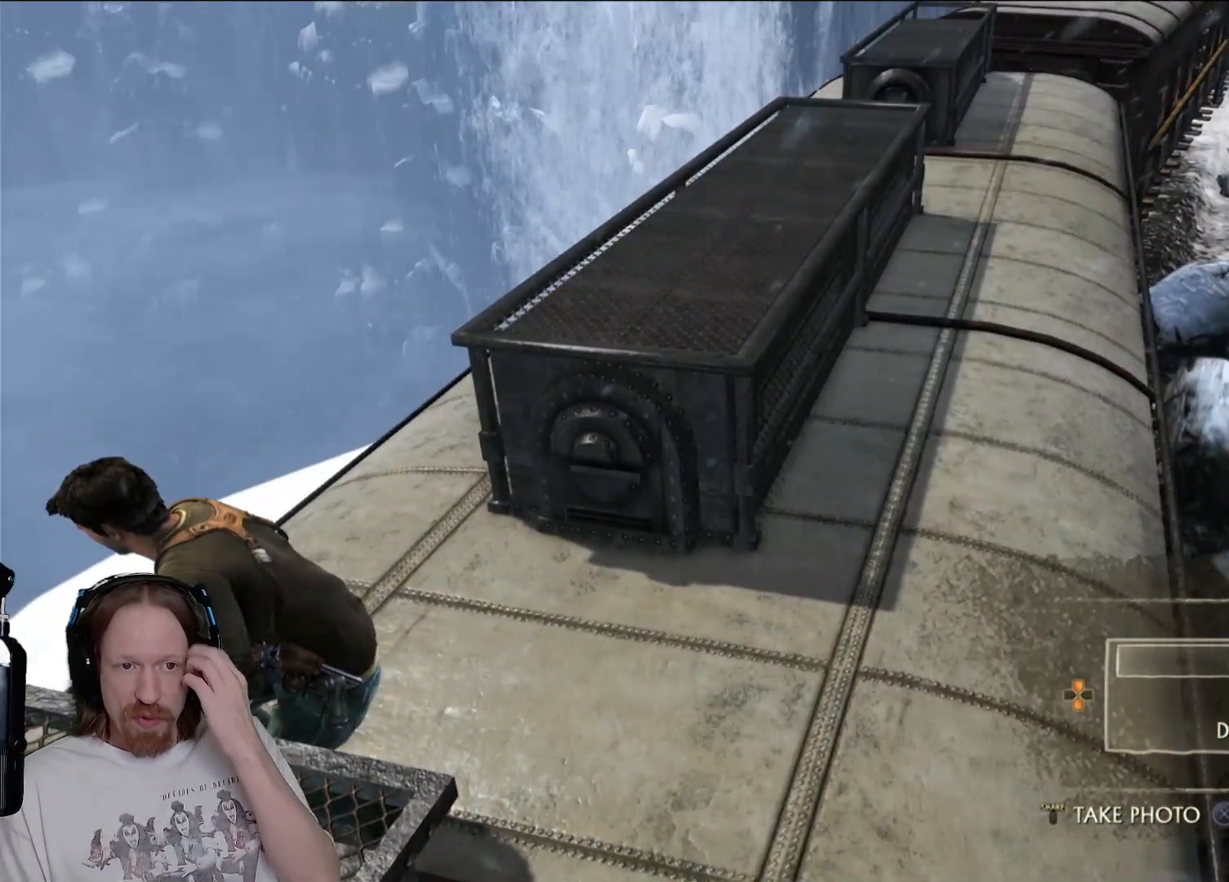
{"buttons": [], "left_stick": "center", "right_stick": "center", "events": []}
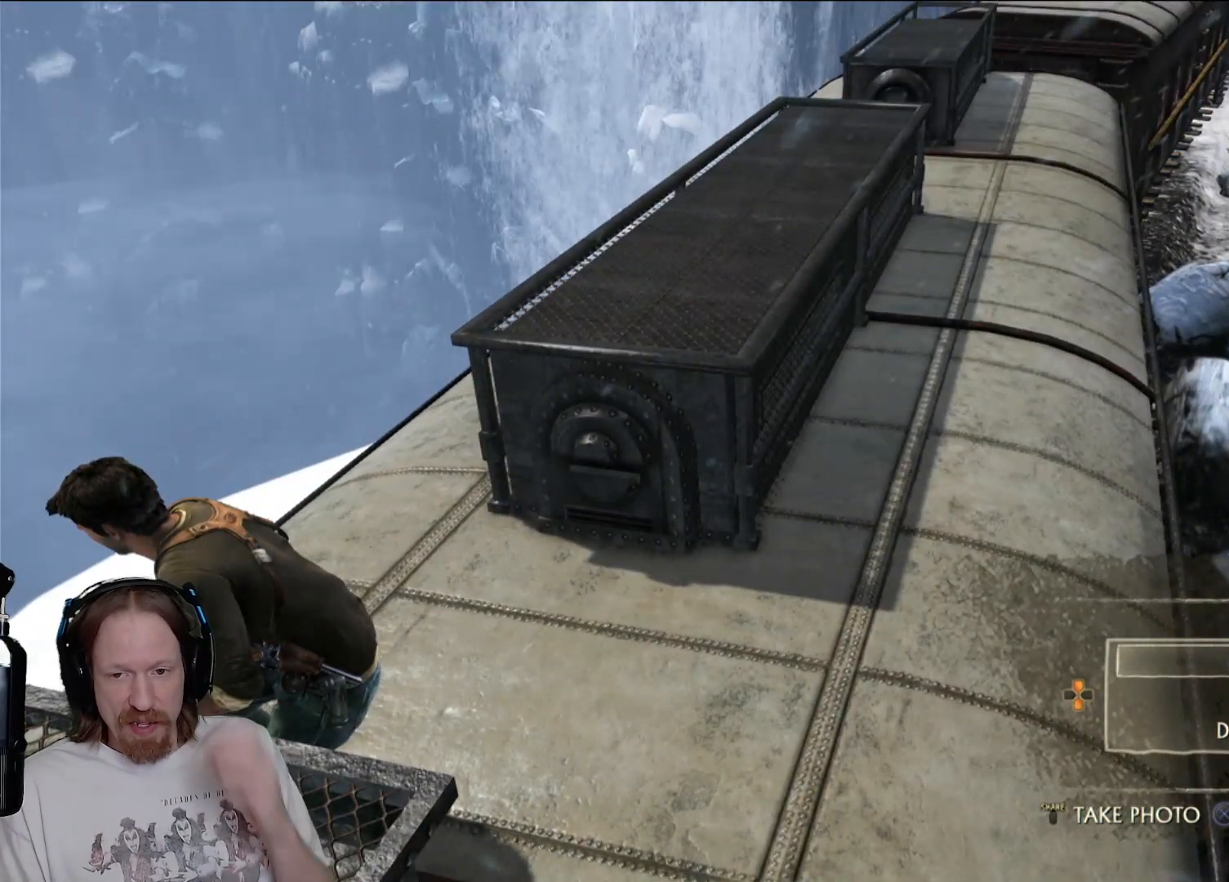
{"buttons": [], "left_stick": "center", "right_stick": "center", "events": []}
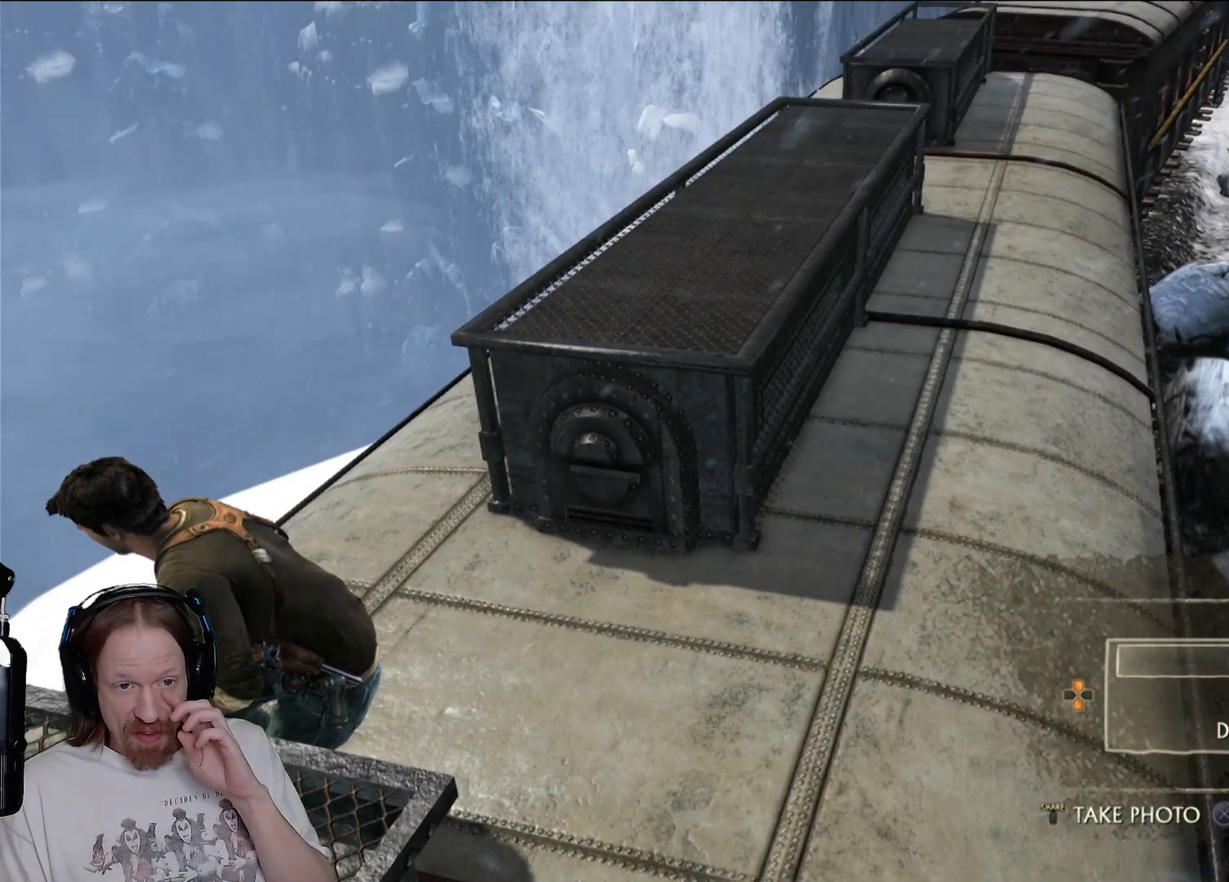
{"buttons": [], "left_stick": "center", "right_stick": "center", "events": []}
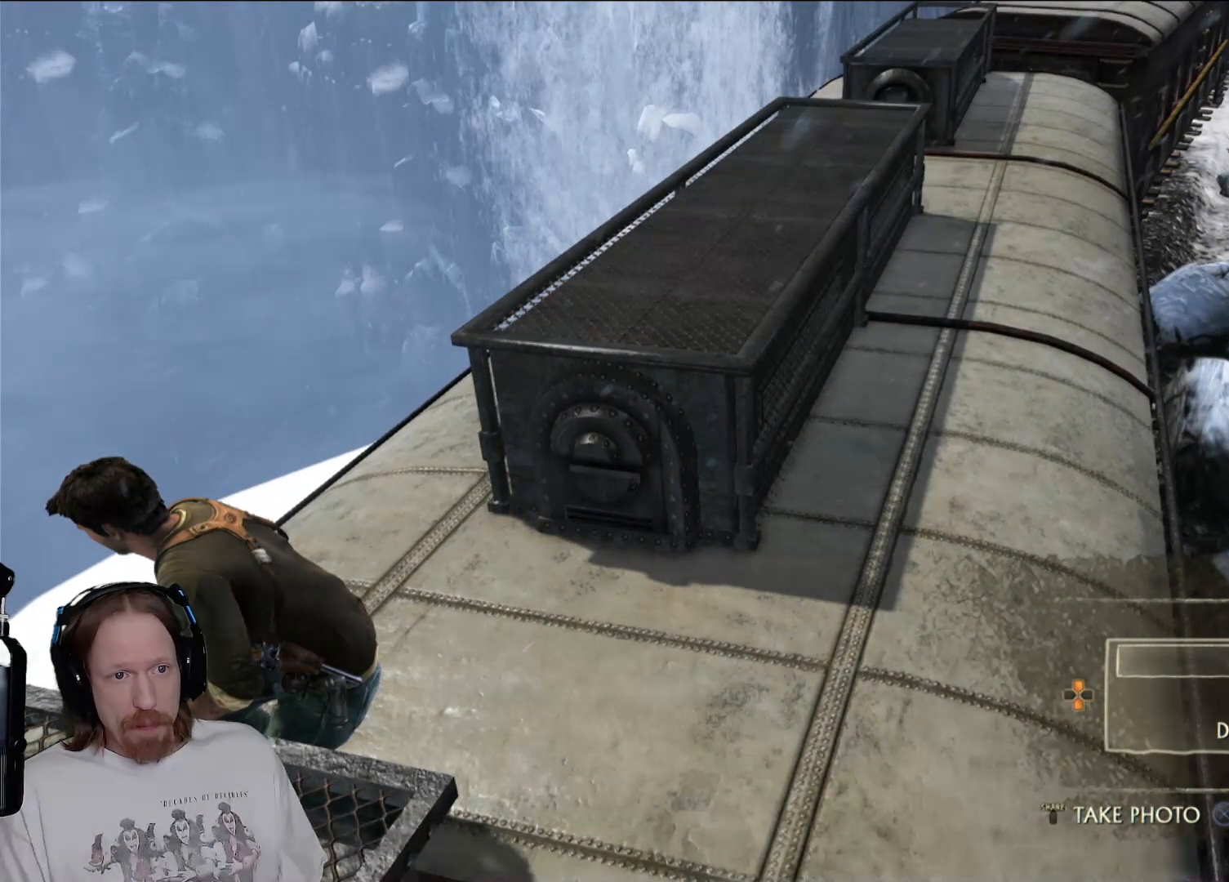
{"buttons": [], "left_stick": "center", "right_stick": "center", "events": [[17, "right_stick", "left"], [300, "right_stick", "center"]]}
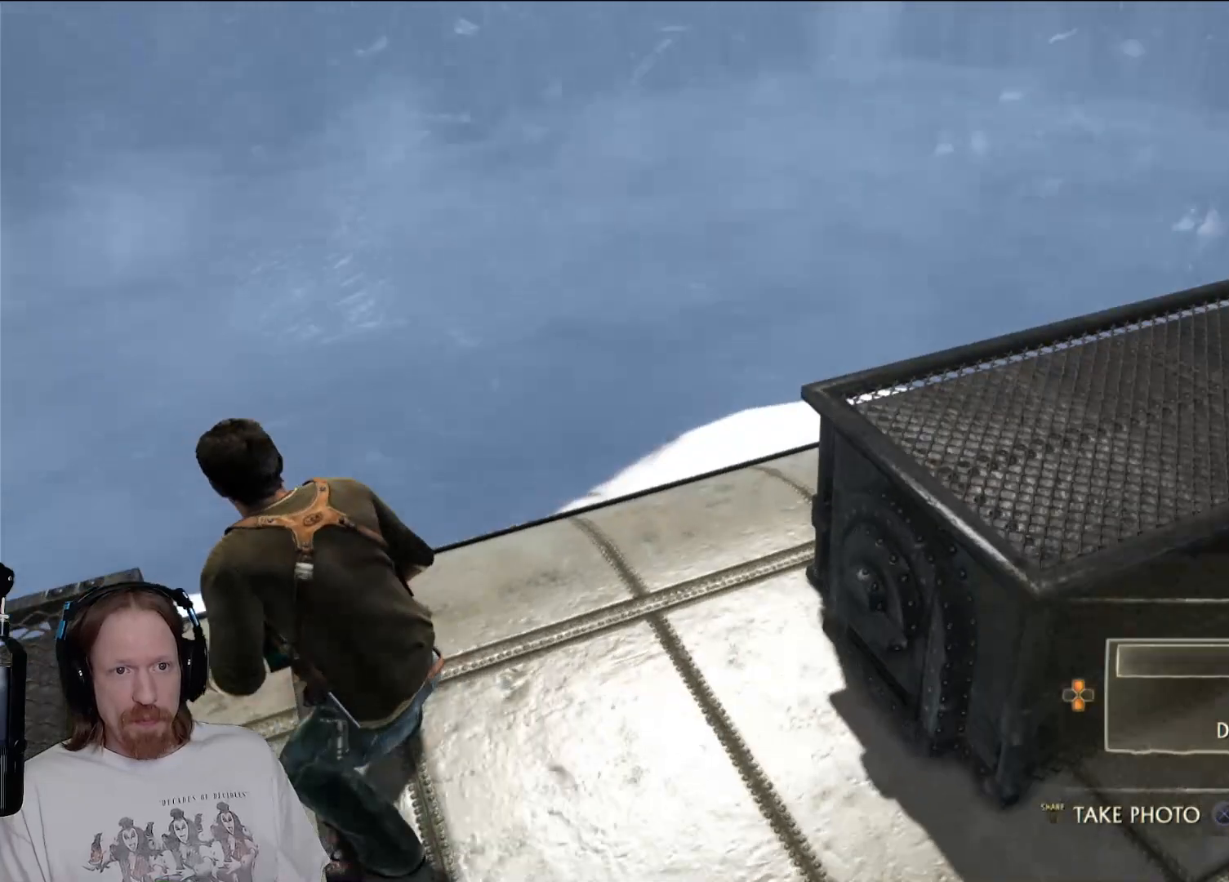
{"buttons": [], "left_stick": "center", "right_stick": "center", "events": [[50, "left_stick", "down-right"], [300, "left_stick", "center"]]}
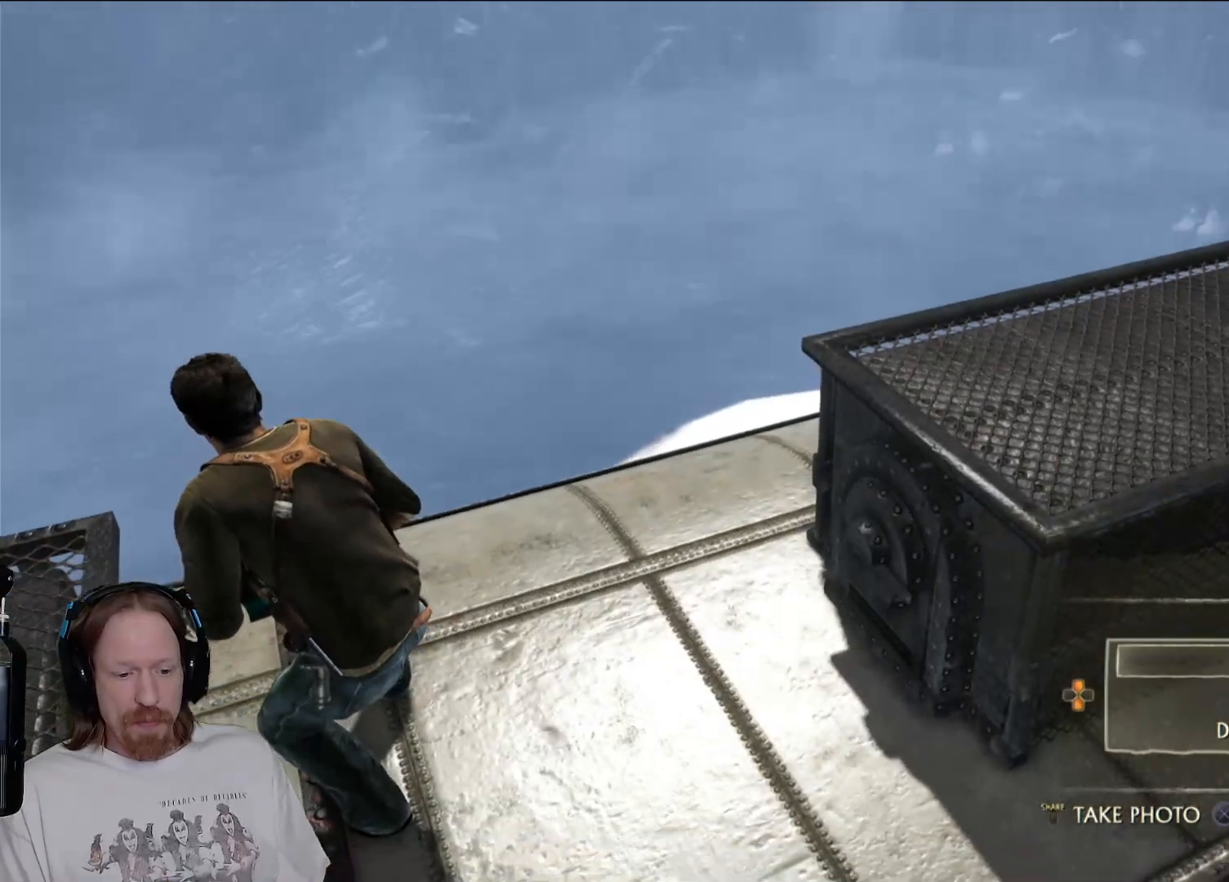
{"buttons": [], "left_stick": "center", "right_stick": "center", "events": []}
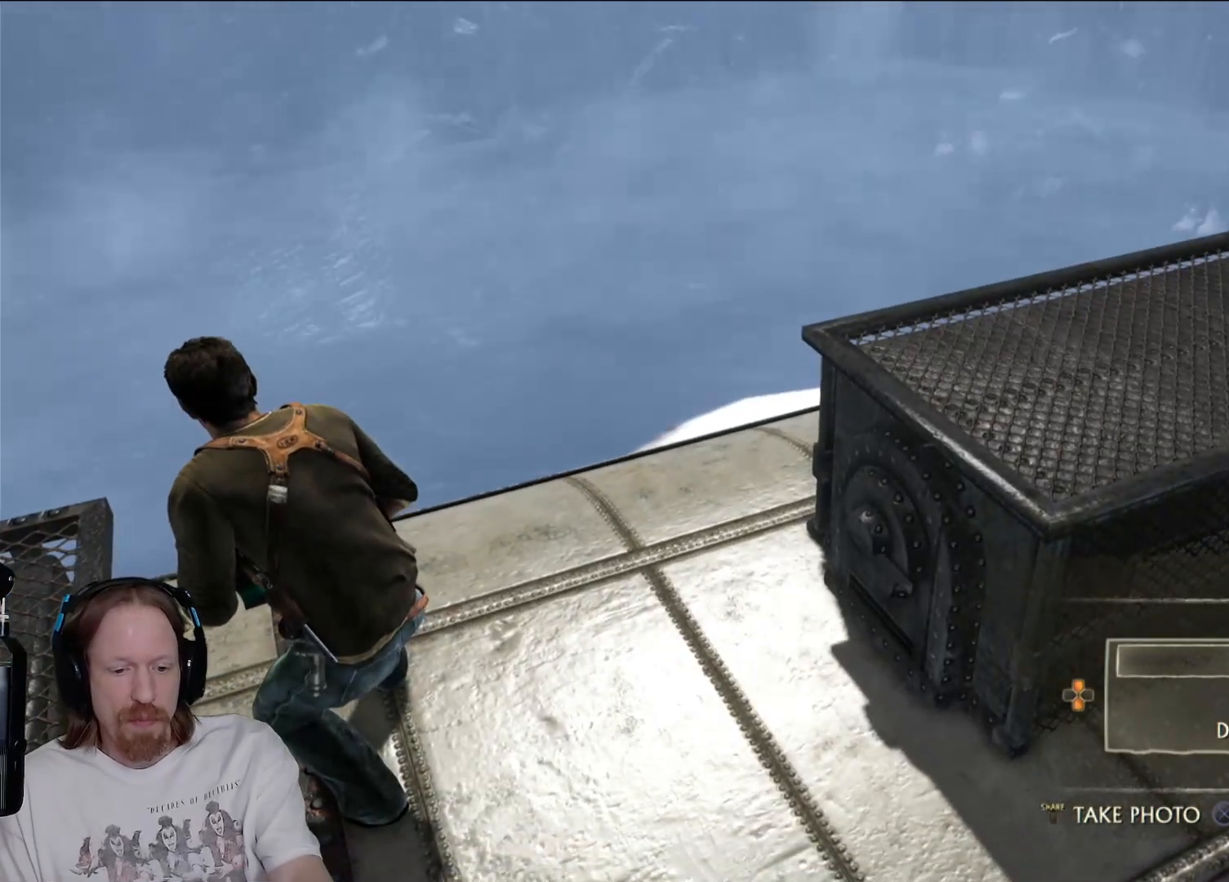
{"buttons": [], "left_stick": "center", "right_stick": "center", "events": []}
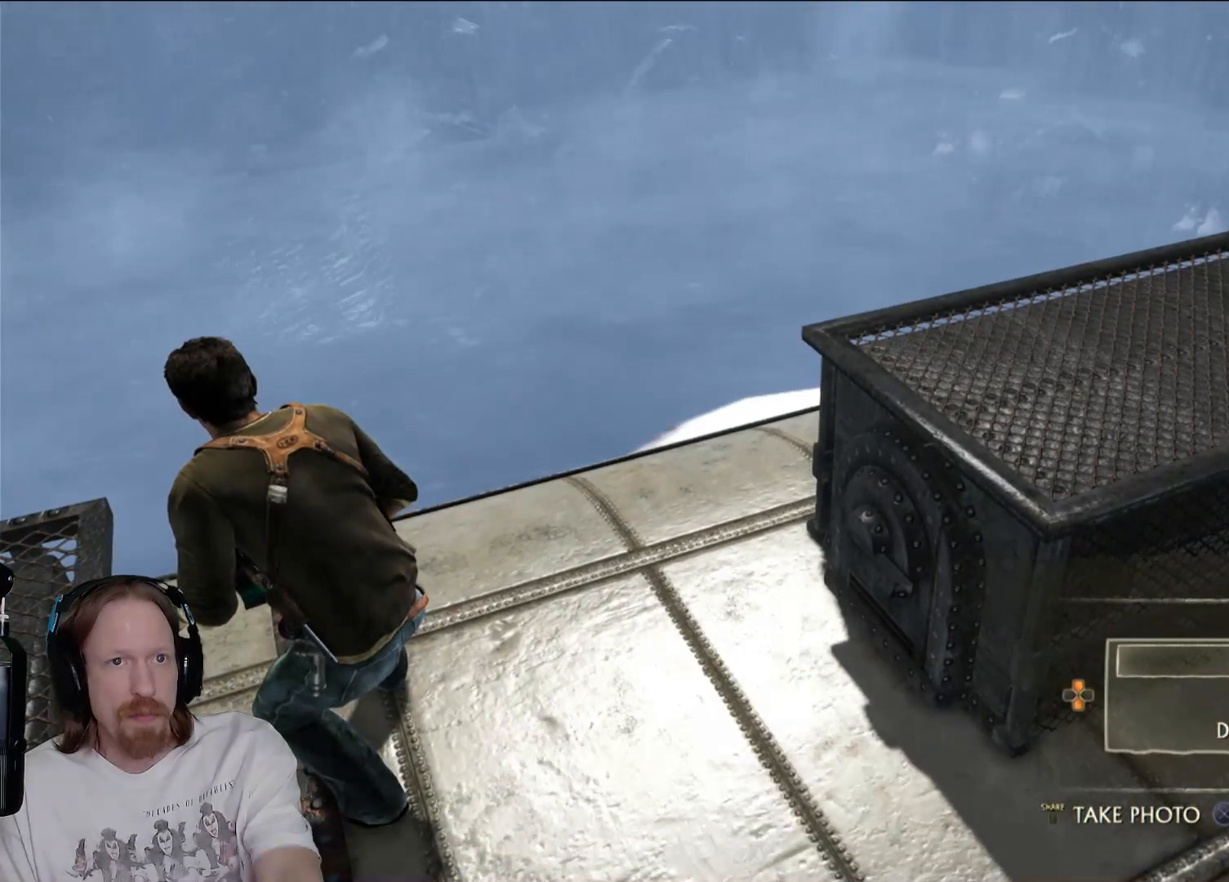
{"buttons": [], "left_stick": "center", "right_stick": "center", "events": []}
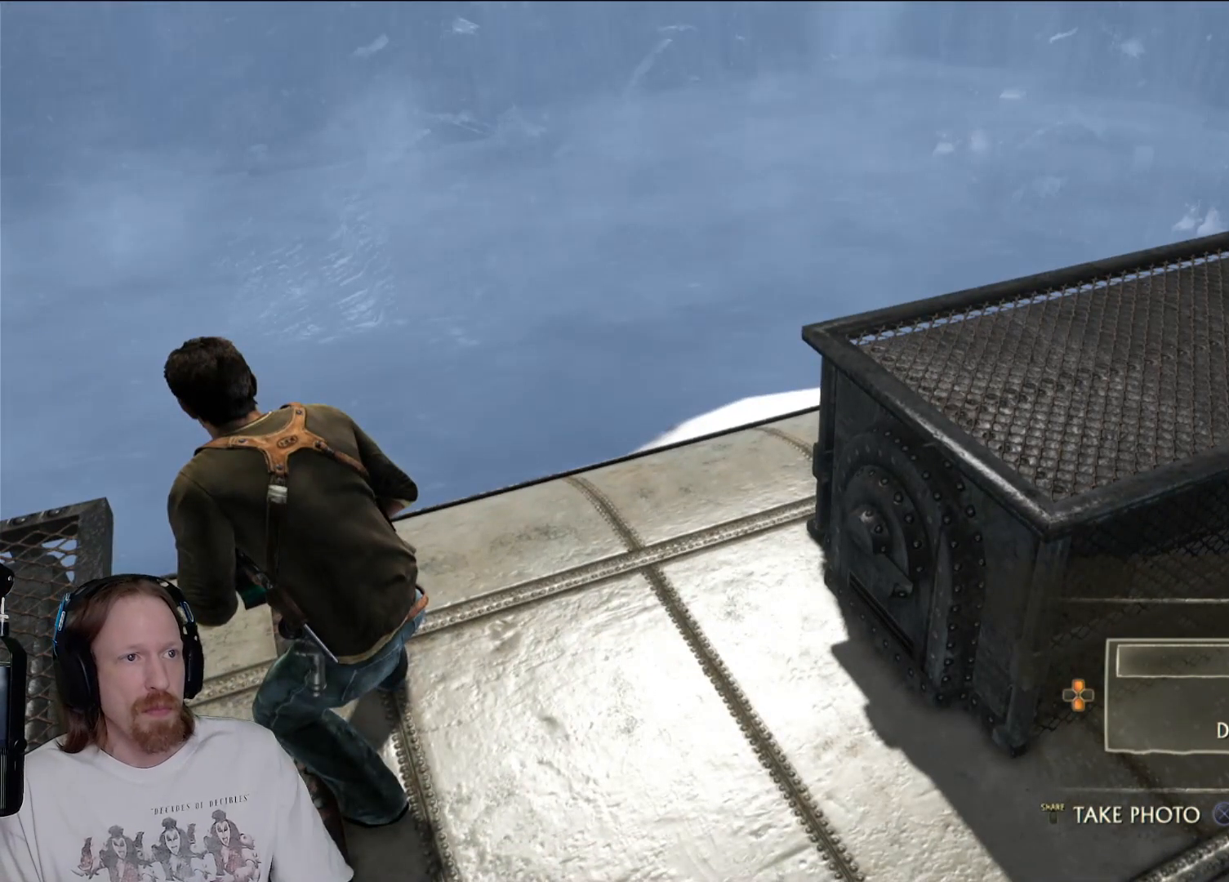
{"buttons": ["START"], "left_stick": "center", "right_stick": "center", "events": [[467, "START", "down"]]}
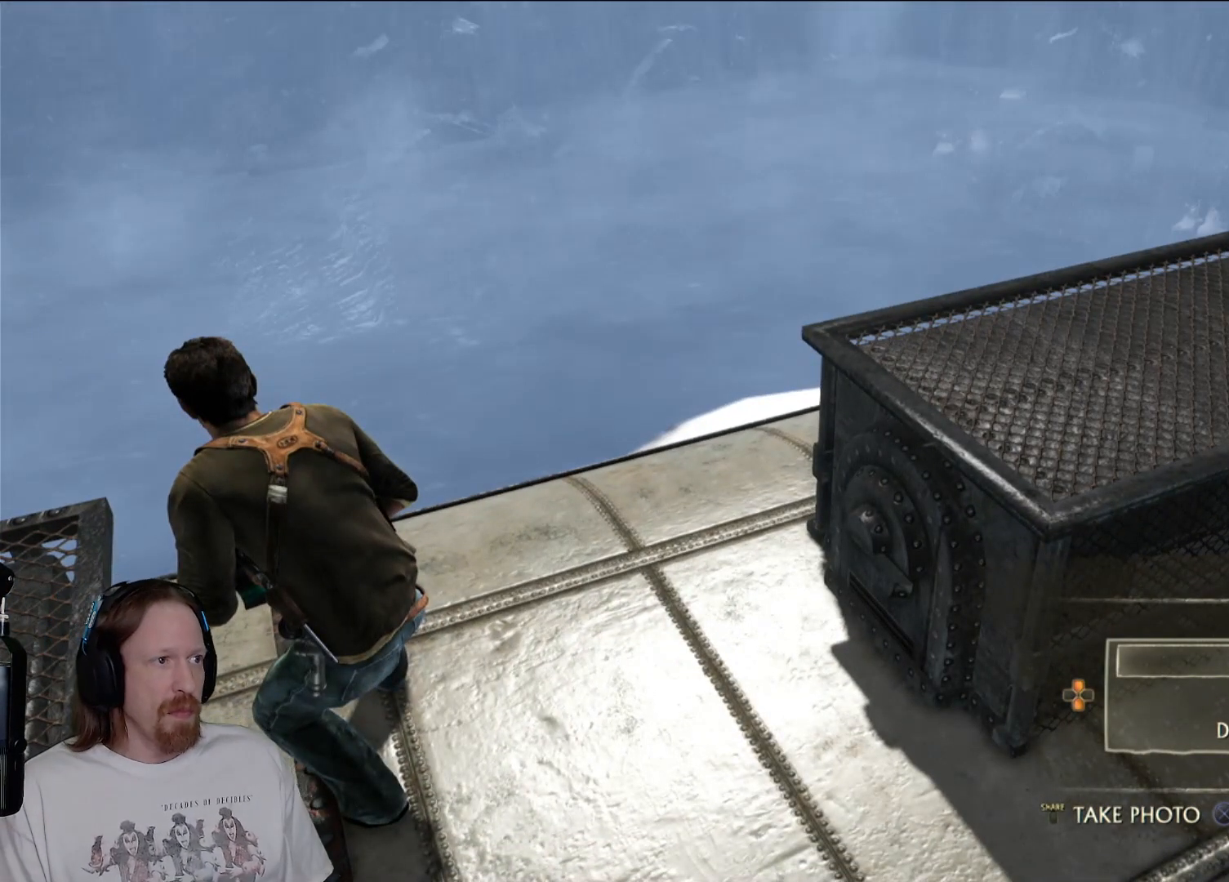
{"buttons": [], "left_stick": "center", "right_stick": "center", "events": [[183, "START", "up"]]}